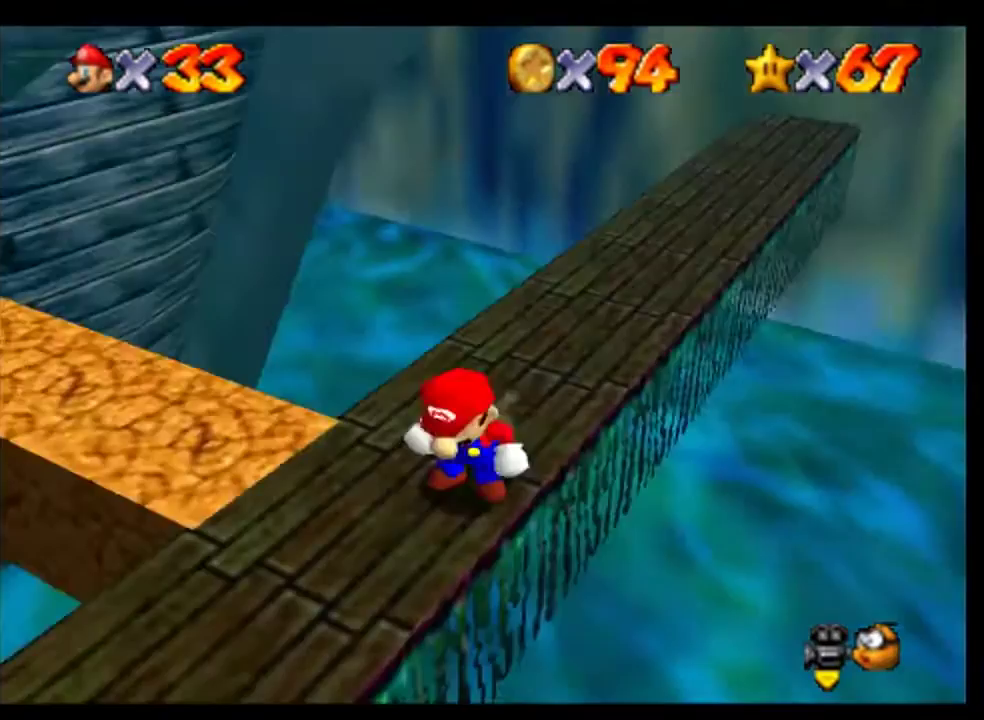
Gameplay with a controller (Nintendo layout); each line is a JSON object with the inputs held at the frame after it. "events" lists button and stick changes between this image and that frame as [ms after this image, input, new state], when the widget could be followed in between. Not read: B C_RIGHT L3 R3.
{"buttons": [], "left_stick": "up", "events": [[133, "left_stick", "left"], [367, "left_stick", "up-left"], [467, "left_stick", "up"]]}
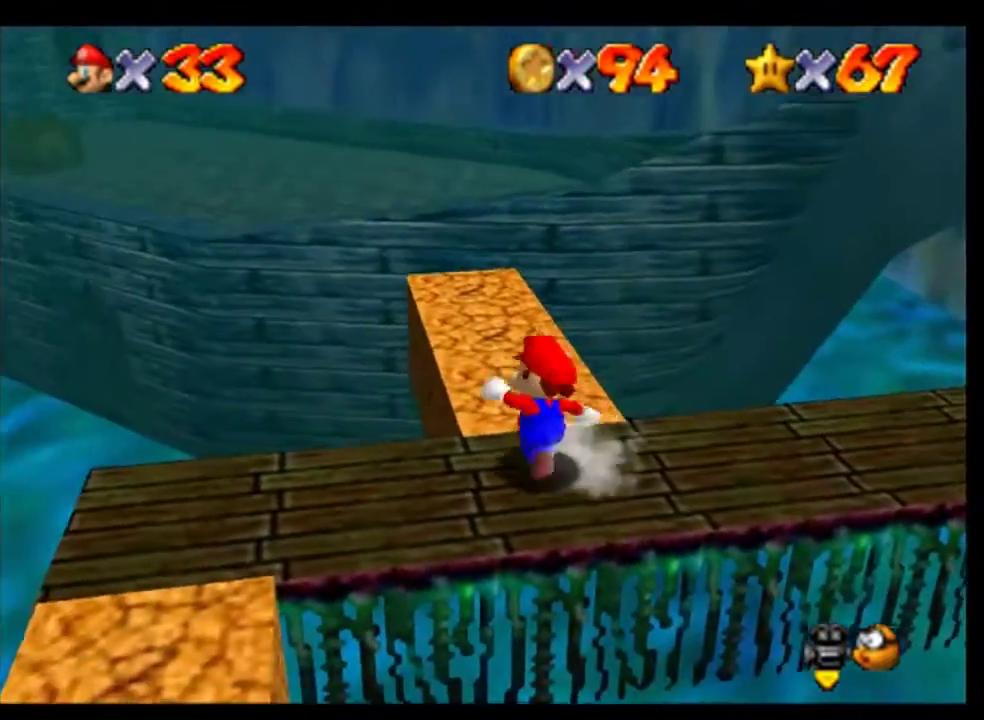
{"buttons": [], "left_stick": "up"}
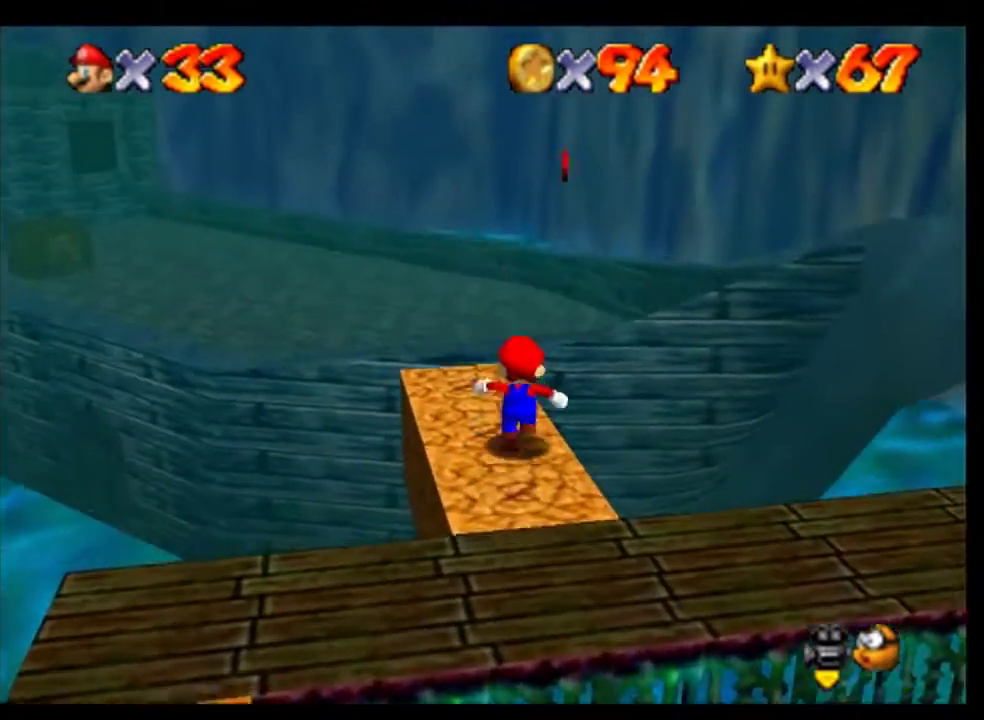
{"buttons": ["A"], "left_stick": "up-right", "events": [[133, "A", "down"], [367, "left_stick", "up-right"]]}
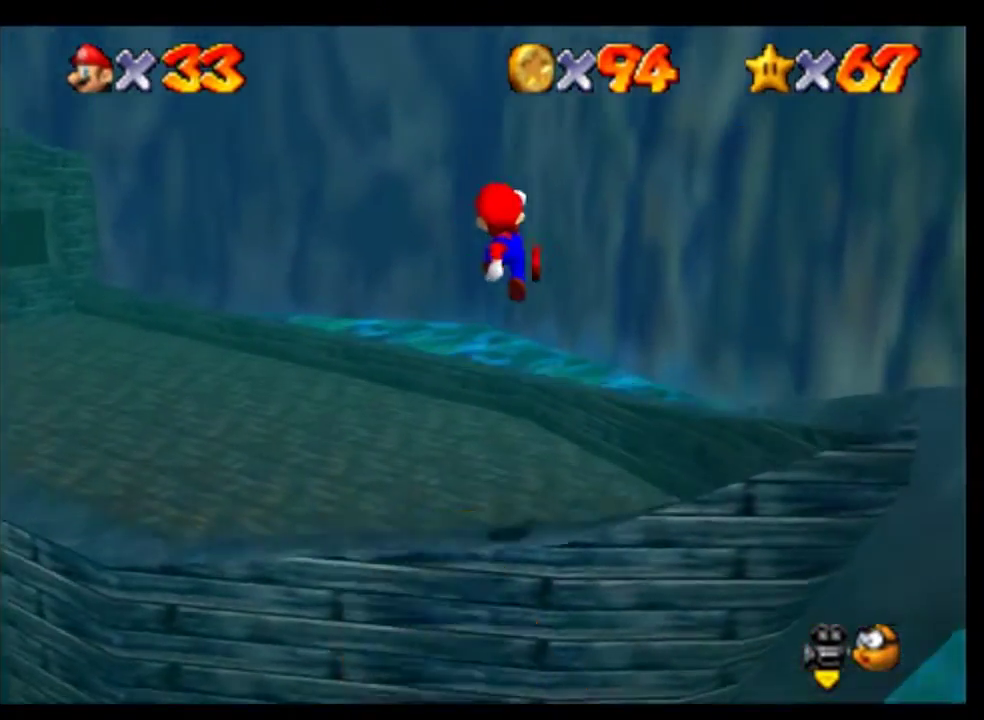
{"buttons": [], "left_stick": "left", "events": [[33, "A", "up"], [133, "left_stick", "center"], [400, "left_stick", "left"]]}
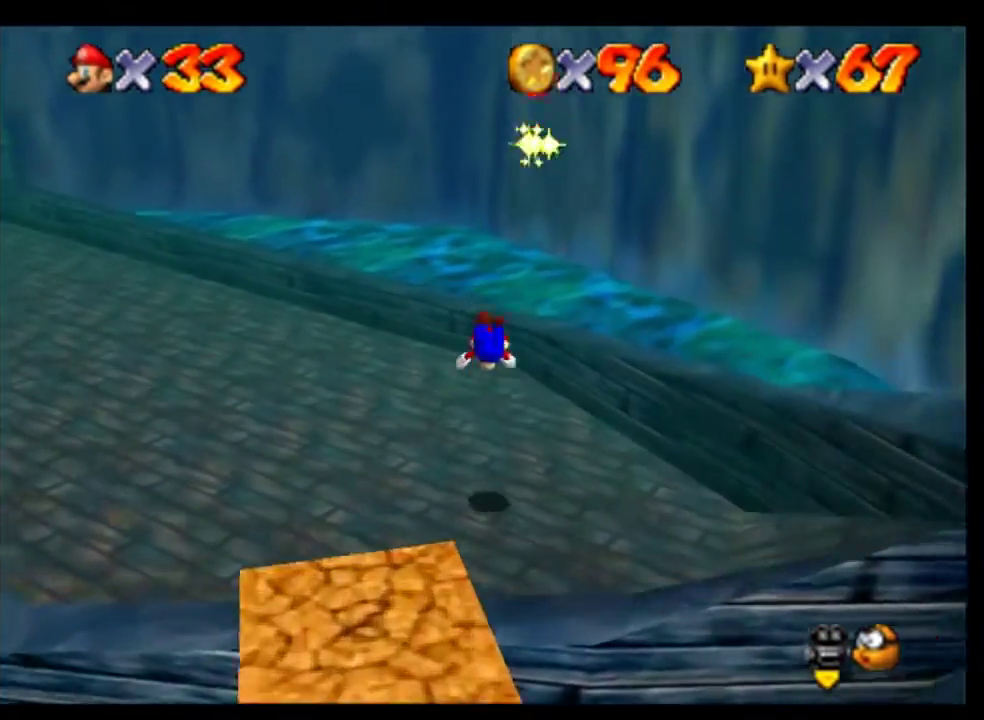
{"buttons": [], "left_stick": "left", "events": [[200, "A", "down"], [333, "A", "up"]]}
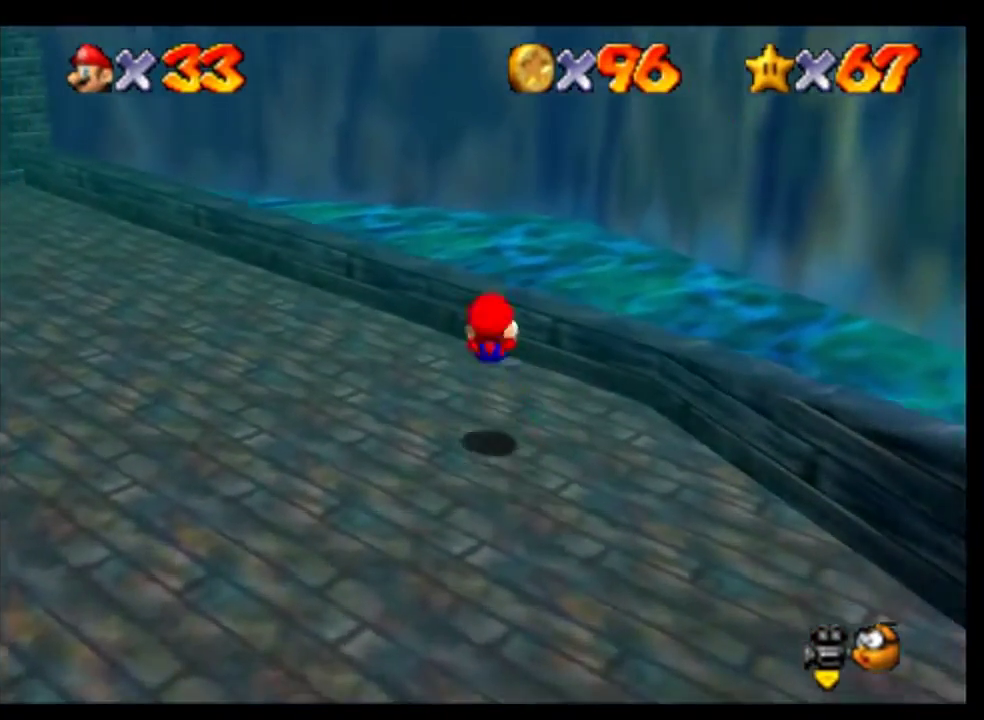
{"buttons": [], "left_stick": "left"}
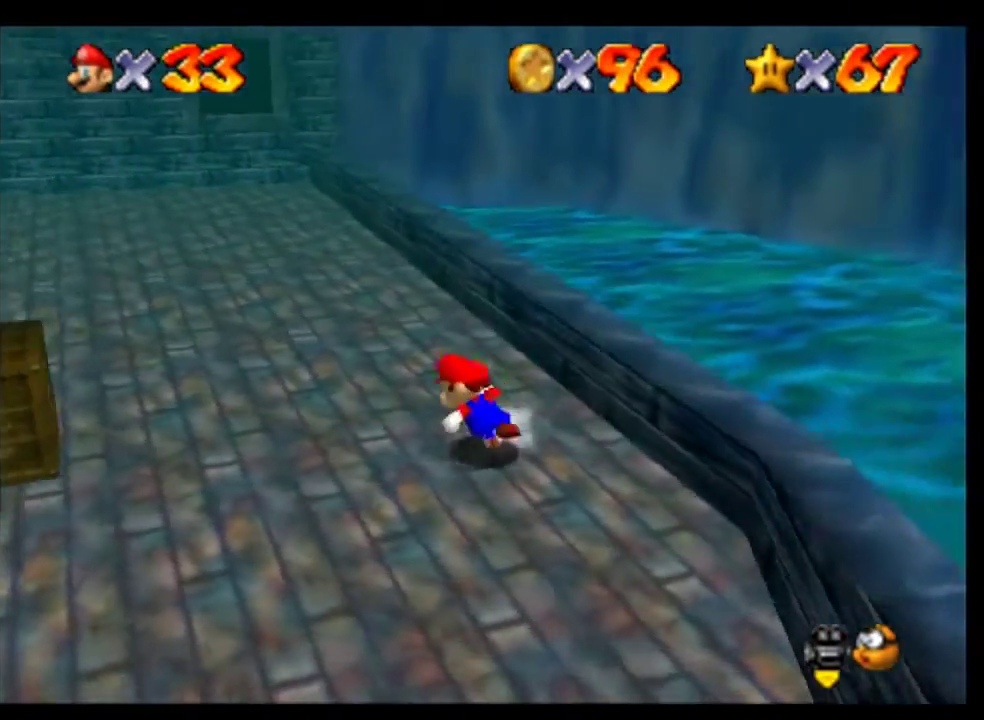
{"buttons": [], "left_stick": "up", "events": [[233, "left_stick", "center"], [300, "left_stick", "up"]]}
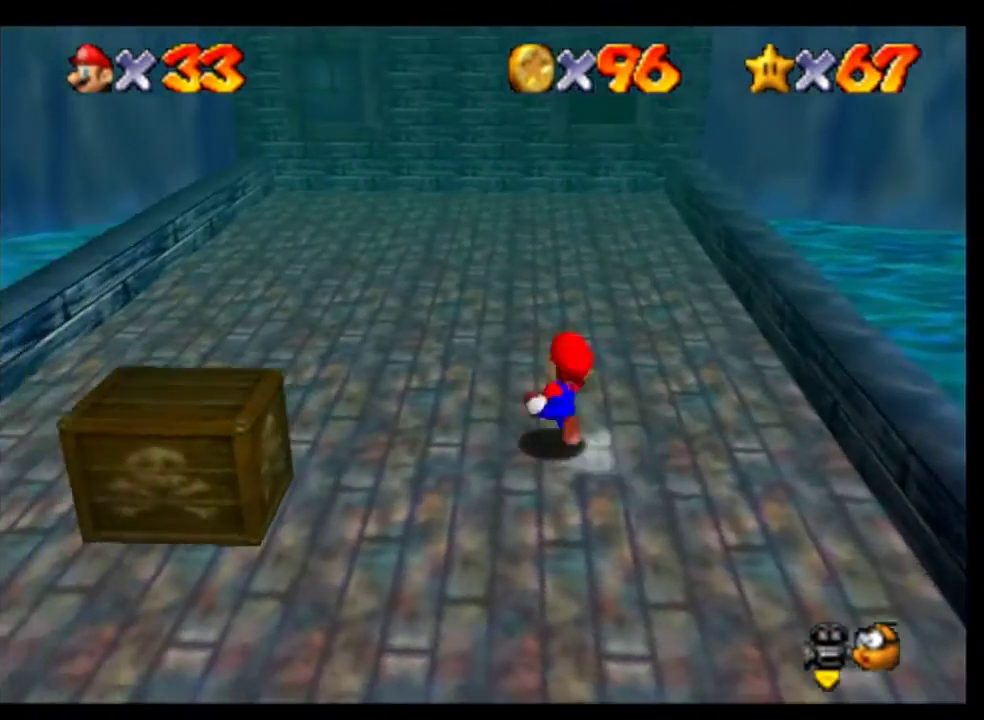
{"buttons": [], "left_stick": "up", "events": [[67, "A", "down"], [133, "A", "up"]]}
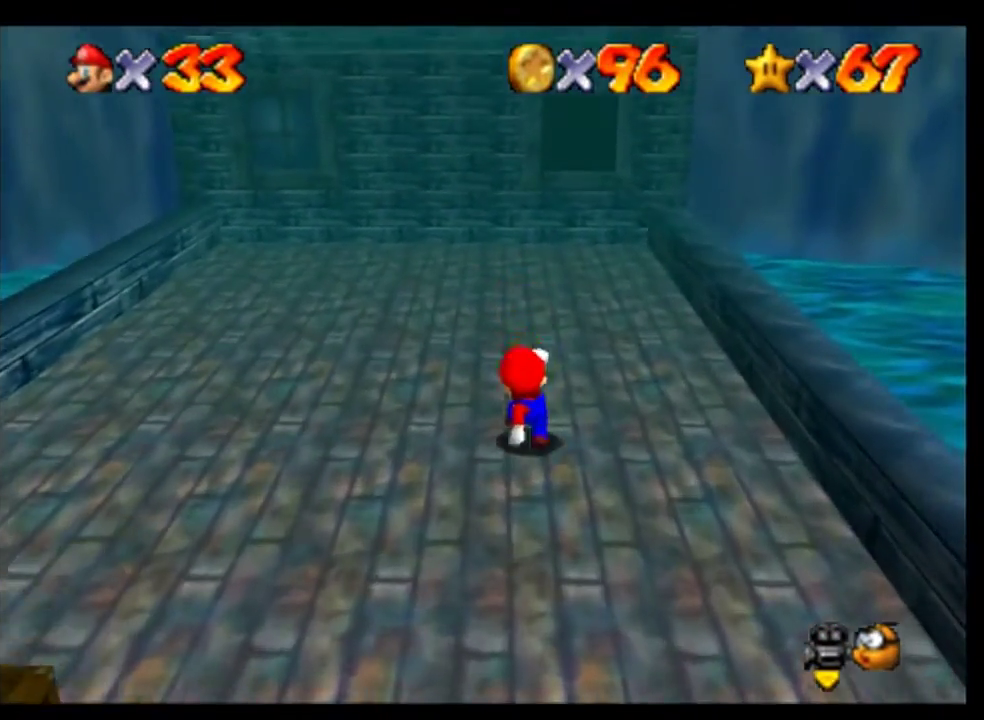
{"buttons": [], "left_stick": "up", "events": [[67, "A", "down"], [167, "A", "up"]]}
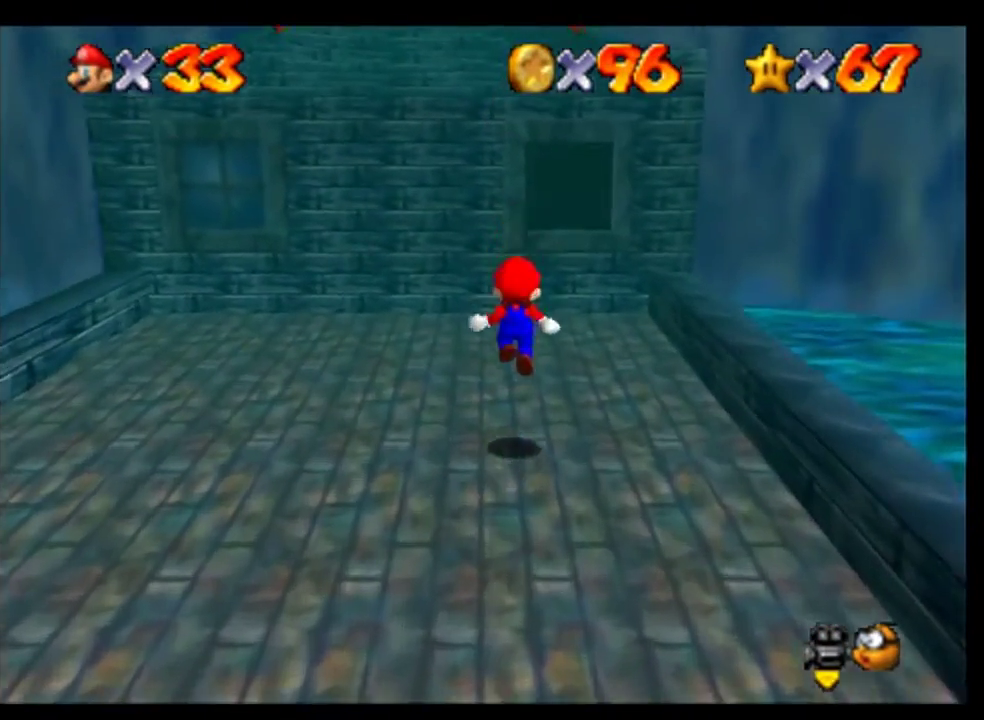
{"buttons": ["A"], "left_stick": "up", "events": [[233, "A", "down"]]}
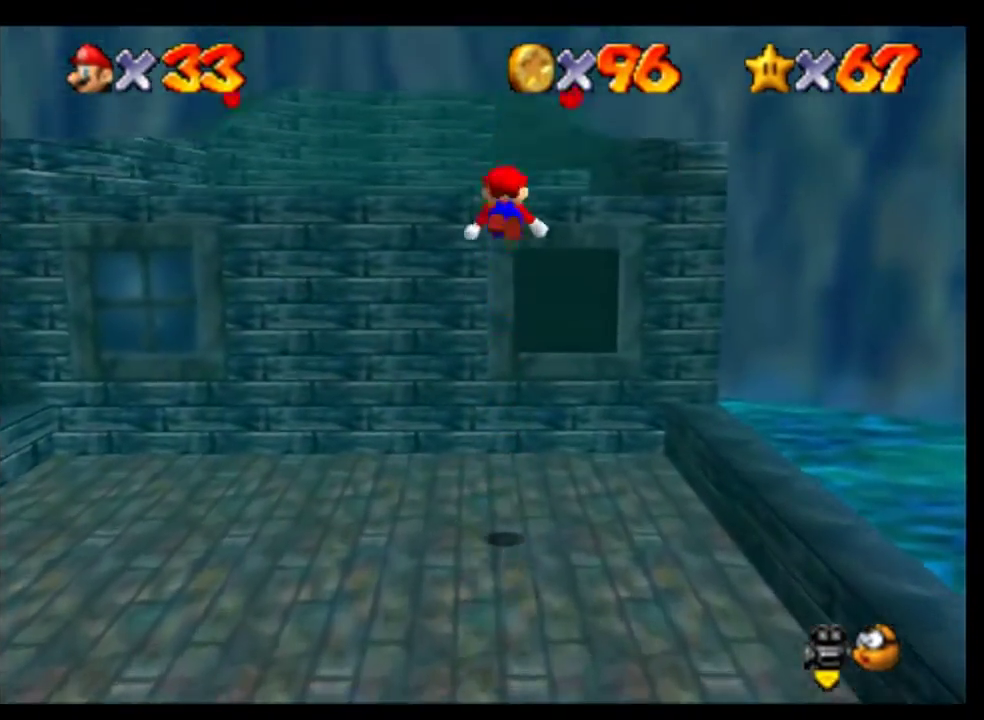
{"buttons": [], "left_stick": "up", "events": [[433, "A", "up"]]}
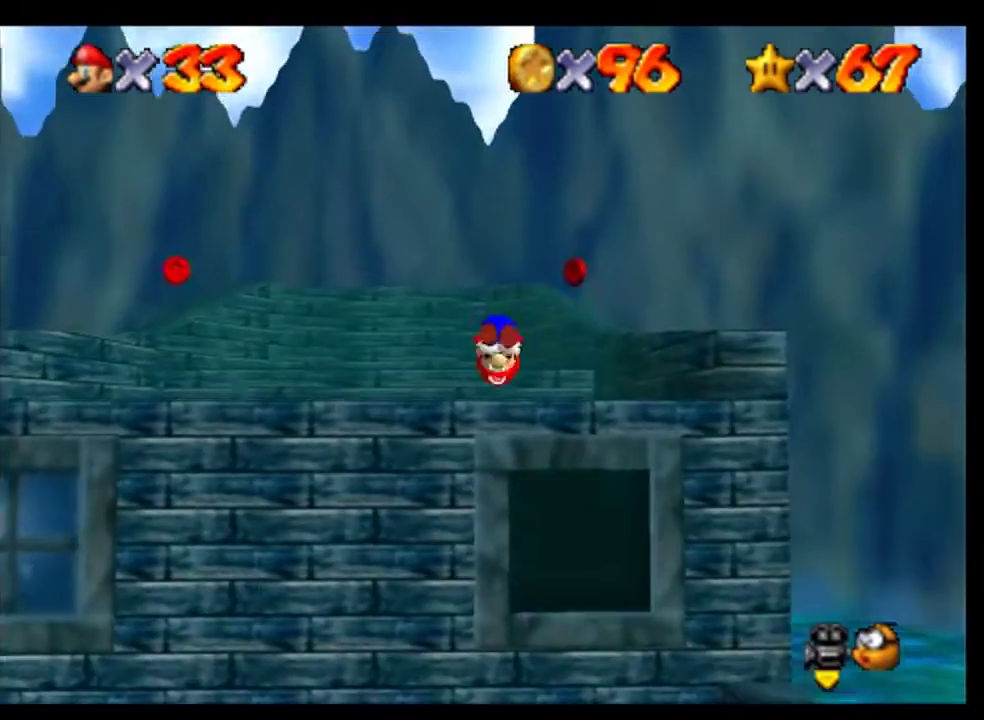
{"buttons": [], "left_stick": "center", "events": [[200, "left_stick", "up-right"], [300, "left_stick", "up"], [500, "left_stick", "center"]]}
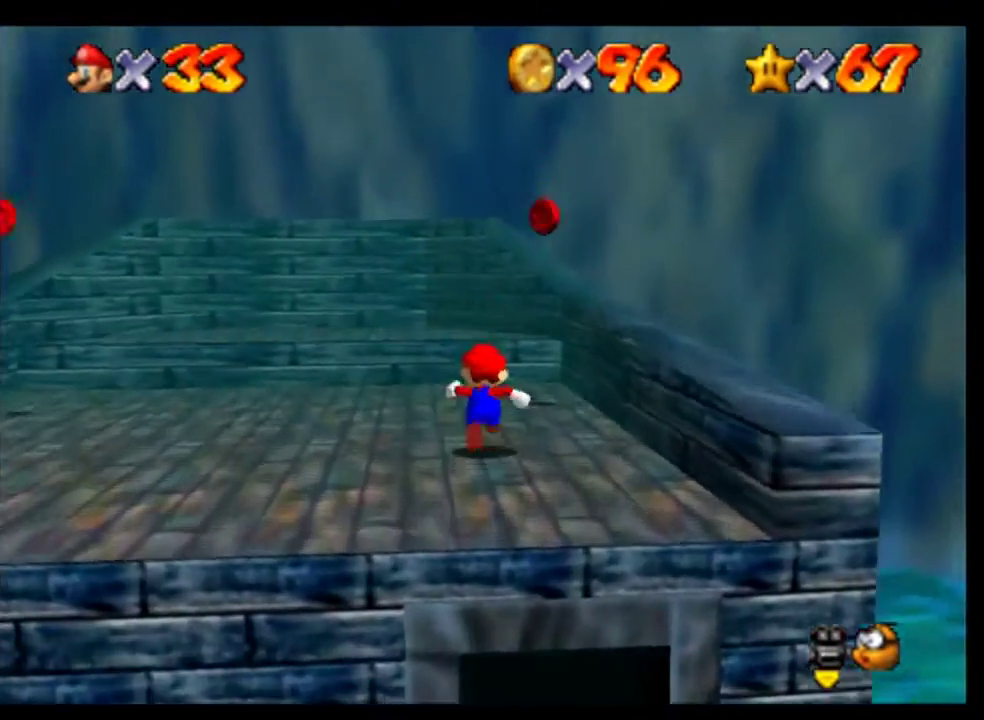
{"buttons": ["A"], "left_stick": "center", "events": [[100, "left_stick", "up"], [400, "left_stick", "center"], [433, "A", "down"]]}
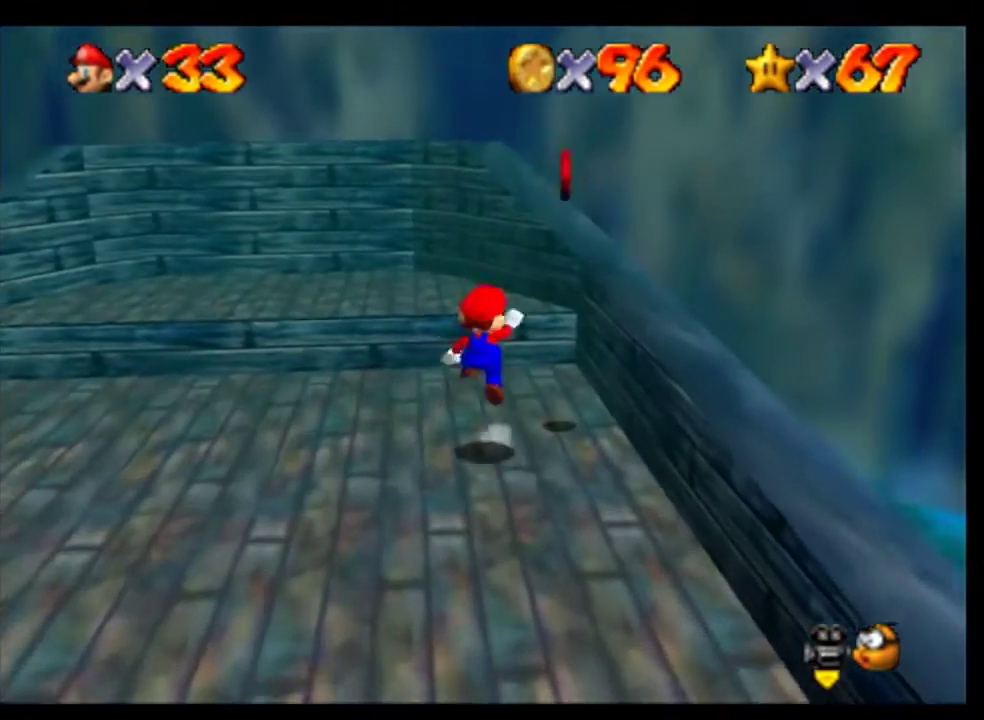
{"buttons": [], "left_stick": "center", "events": [[33, "A", "up"], [300, "left_stick", "down"], [367, "left_stick", "center"]]}